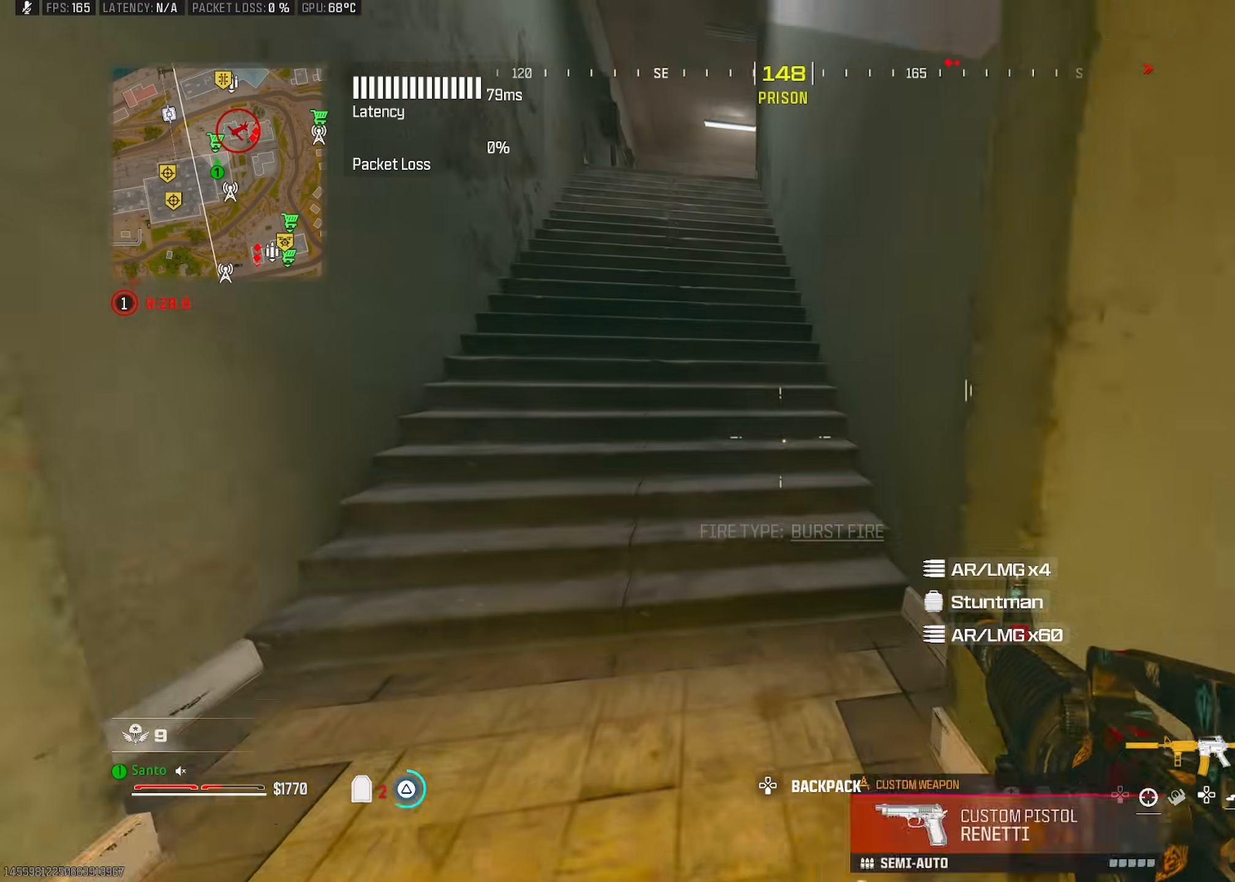
Gameplay with a controller (PlayStation layout); each line is a JSON object with the inputs held at the frame after it (dt_ms = milliseconds from this image to that frame). "button_events" lists button changes between this image and that frame as [ms after this image, input, new state], when the widget could be followed in between (sticks are given only as held states).
{"dt_ms": 1000, "buttons": ["TRIANGLE"], "left_stick": "up", "right_stick": "center", "button_events": [[33, "TRIANGLE", "up"], [550, "TRIANGLE", "down"]]}
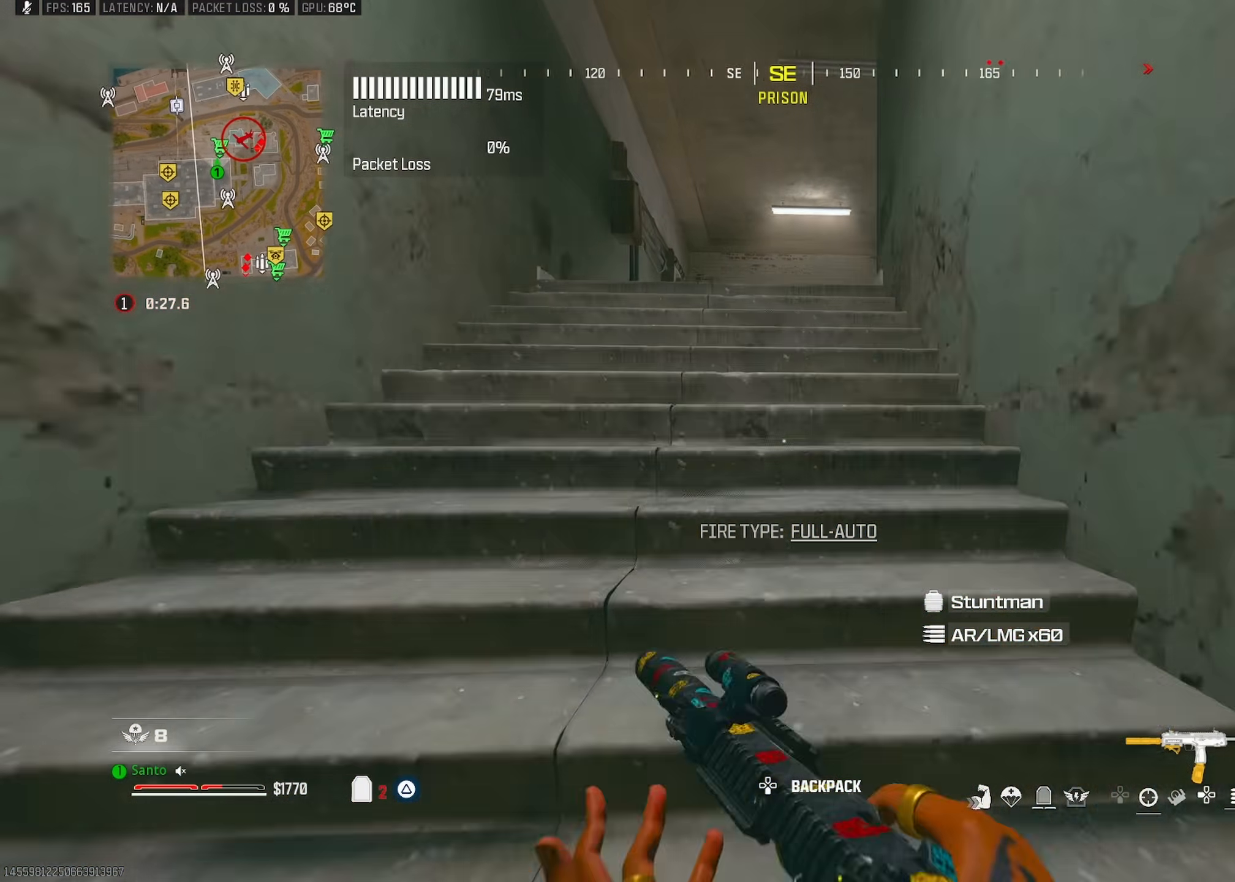
{"dt_ms": 500, "buttons": [], "left_stick": "up", "right_stick": "center", "button_events": [[17, "TRIANGLE", "up"]]}
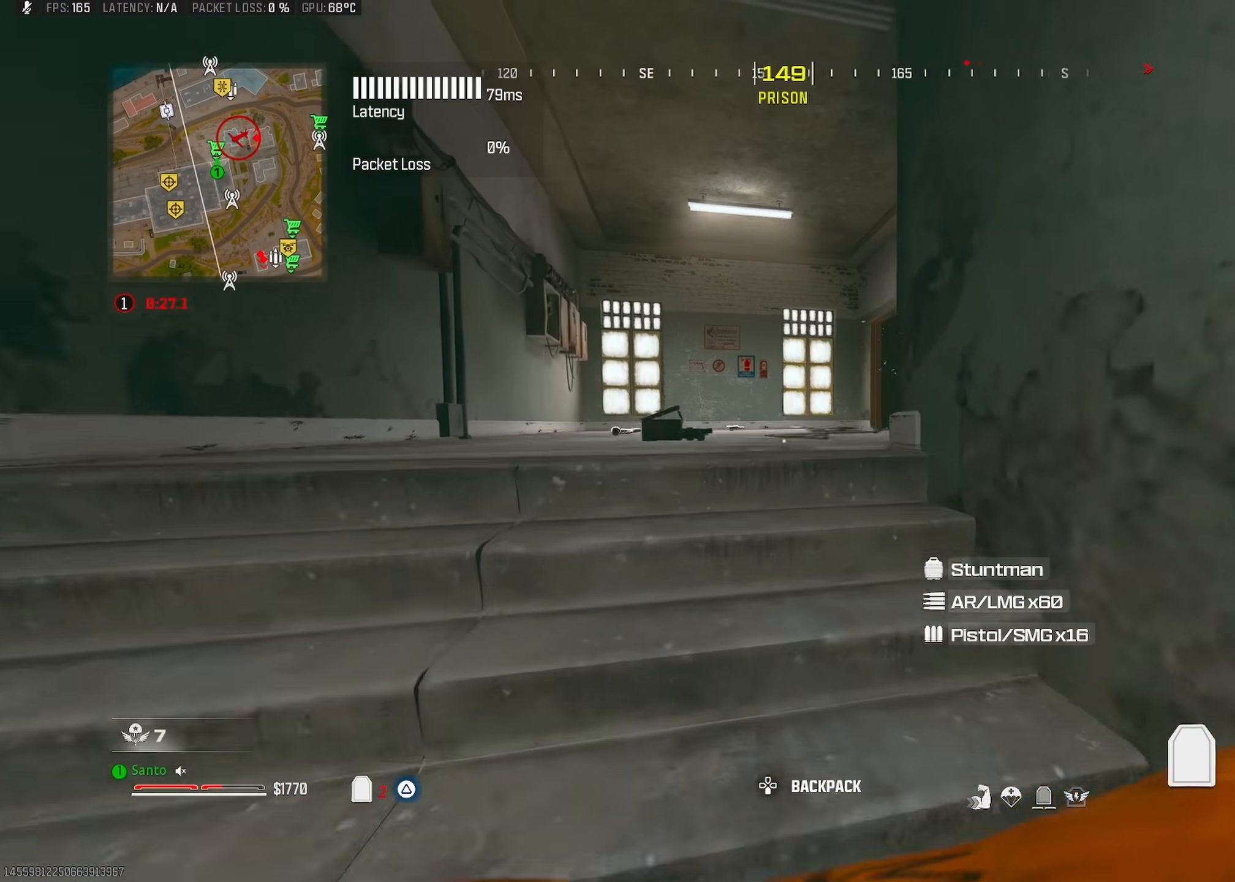
{"dt_ms": 500, "buttons": [], "left_stick": "up", "right_stick": "center", "button_events": [[283, "R3", "down"], [383, "R3", "up"]]}
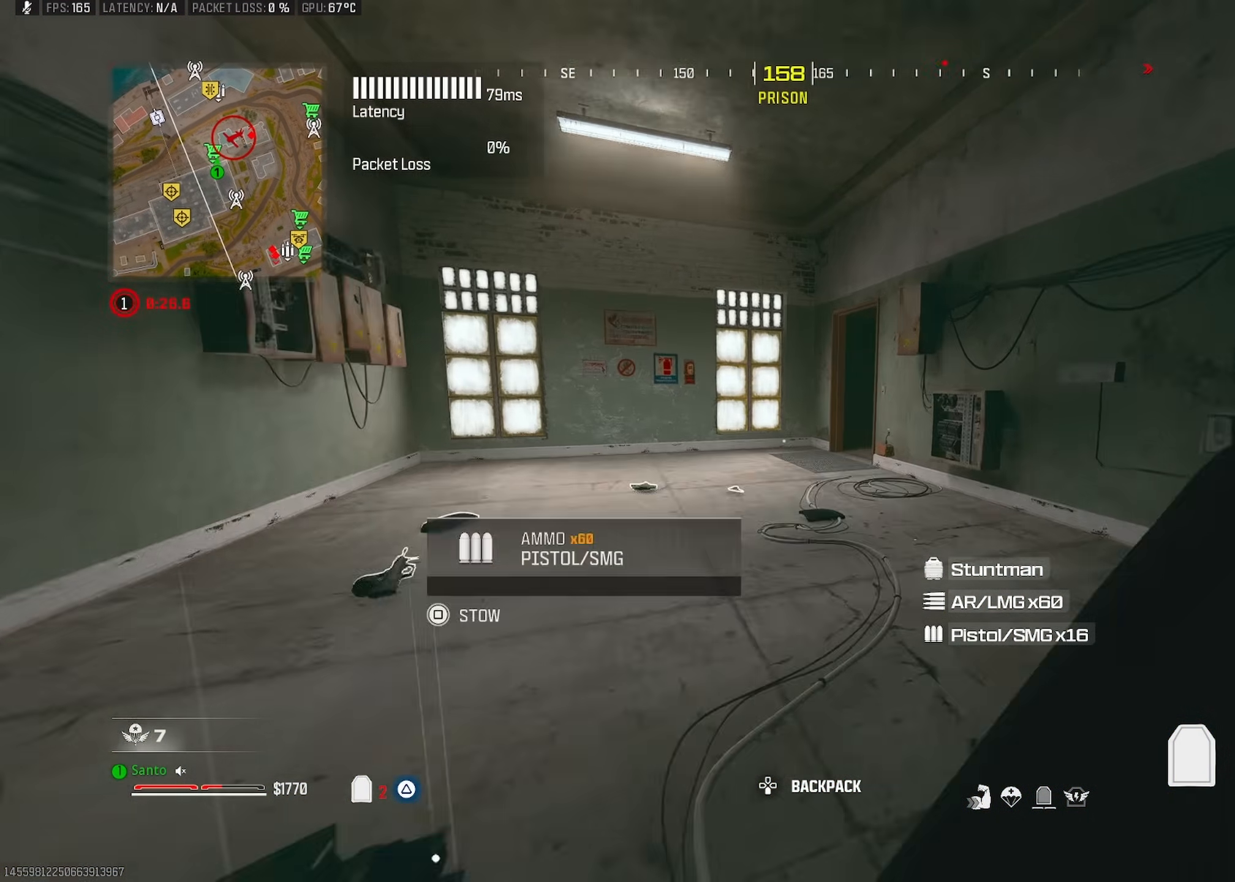
{"dt_ms": 500, "buttons": [], "left_stick": "up", "right_stick": "right", "button_events": [[167, "CROSS", "down"], [283, "CROSS", "up"]]}
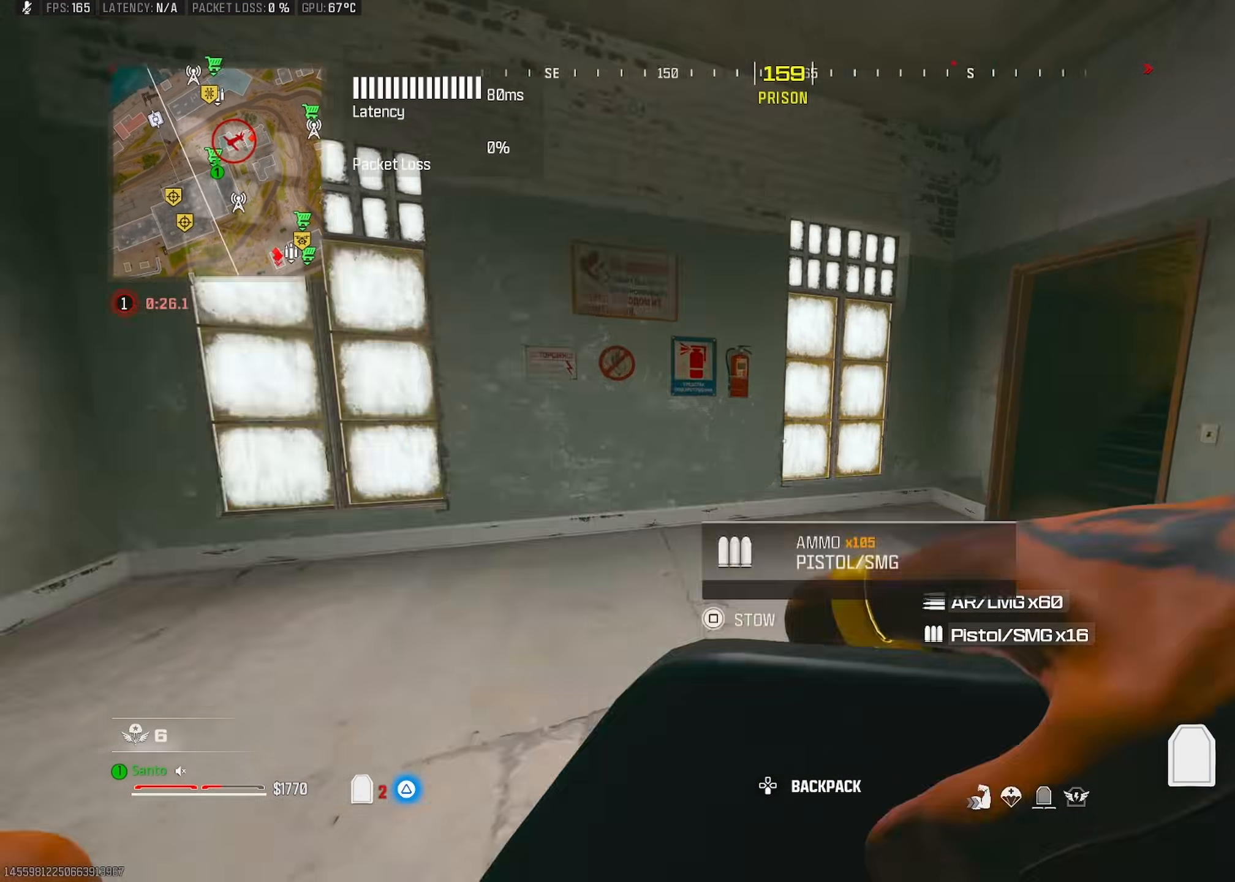
{"dt_ms": 500, "buttons": [], "left_stick": "up-left", "right_stick": "up", "button_events": []}
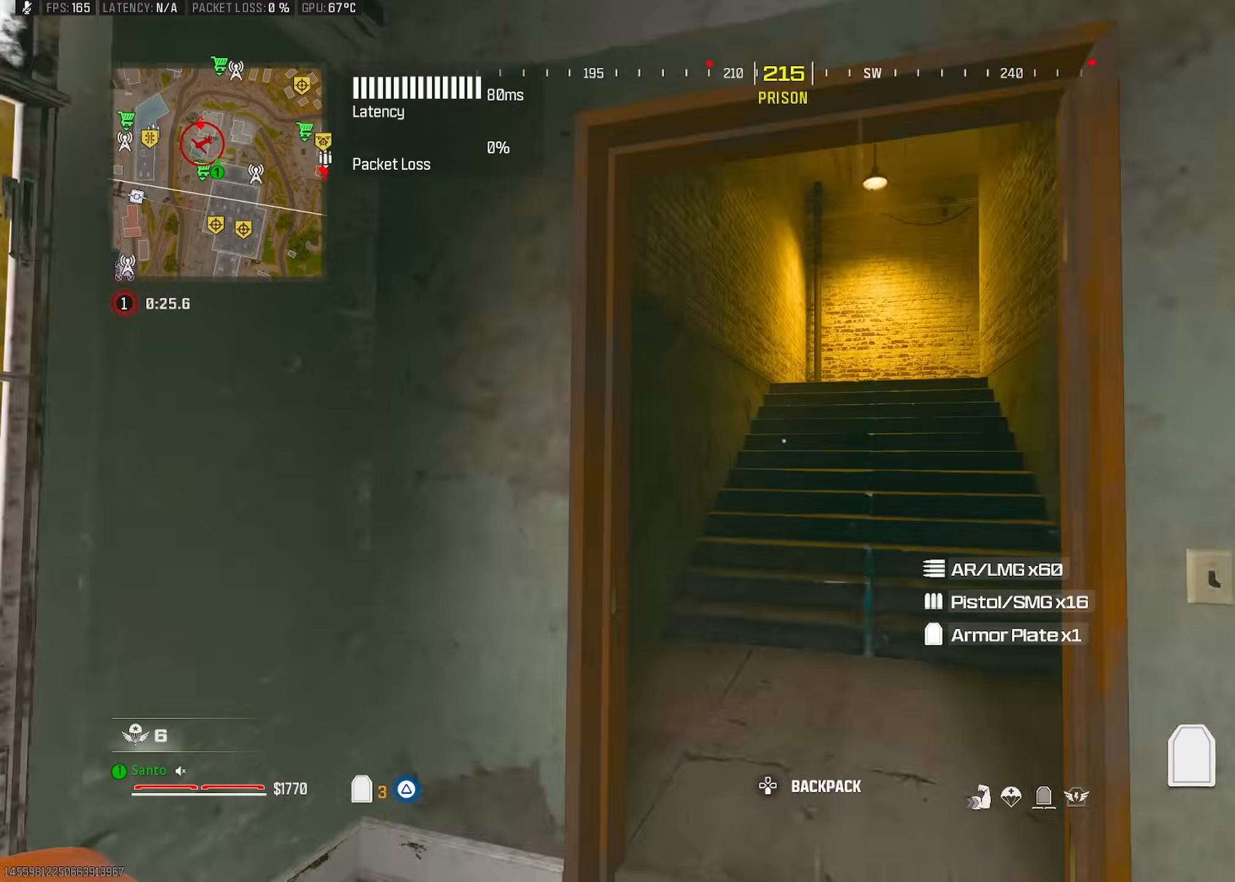
{"dt_ms": 500, "buttons": ["CROSS"], "left_stick": "up-left", "right_stick": "right", "button_events": [[467, "CROSS", "down"]]}
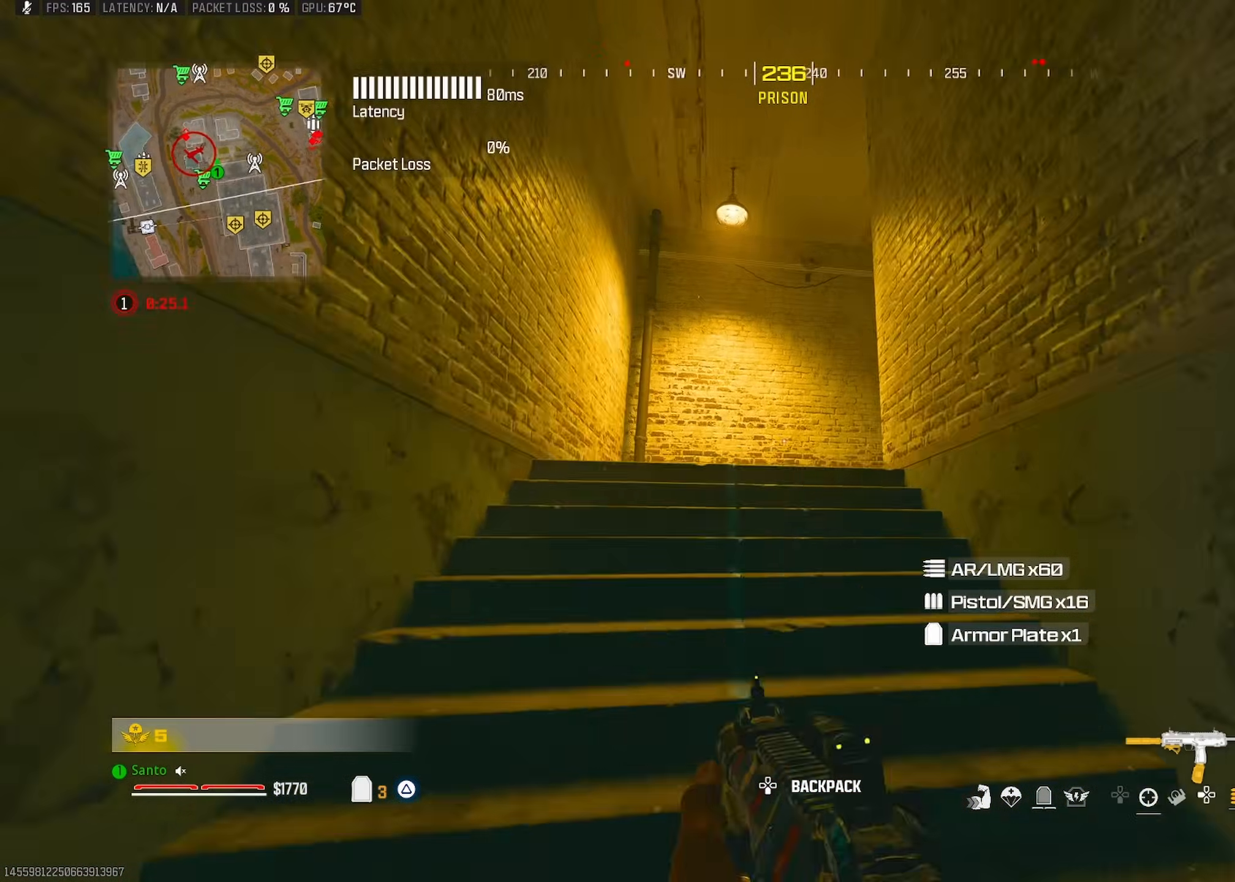
{"dt_ms": 500, "buttons": ["R3"], "left_stick": "up-left", "right_stick": "right", "button_events": [[100, "CROSS", "up"], [233, "TRIANGLE", "down"], [300, "TRIANGLE", "up"], [333, "TRIANGLE", "down"], [450, "TRIANGLE", "up"], [500, "R3", "down"]]}
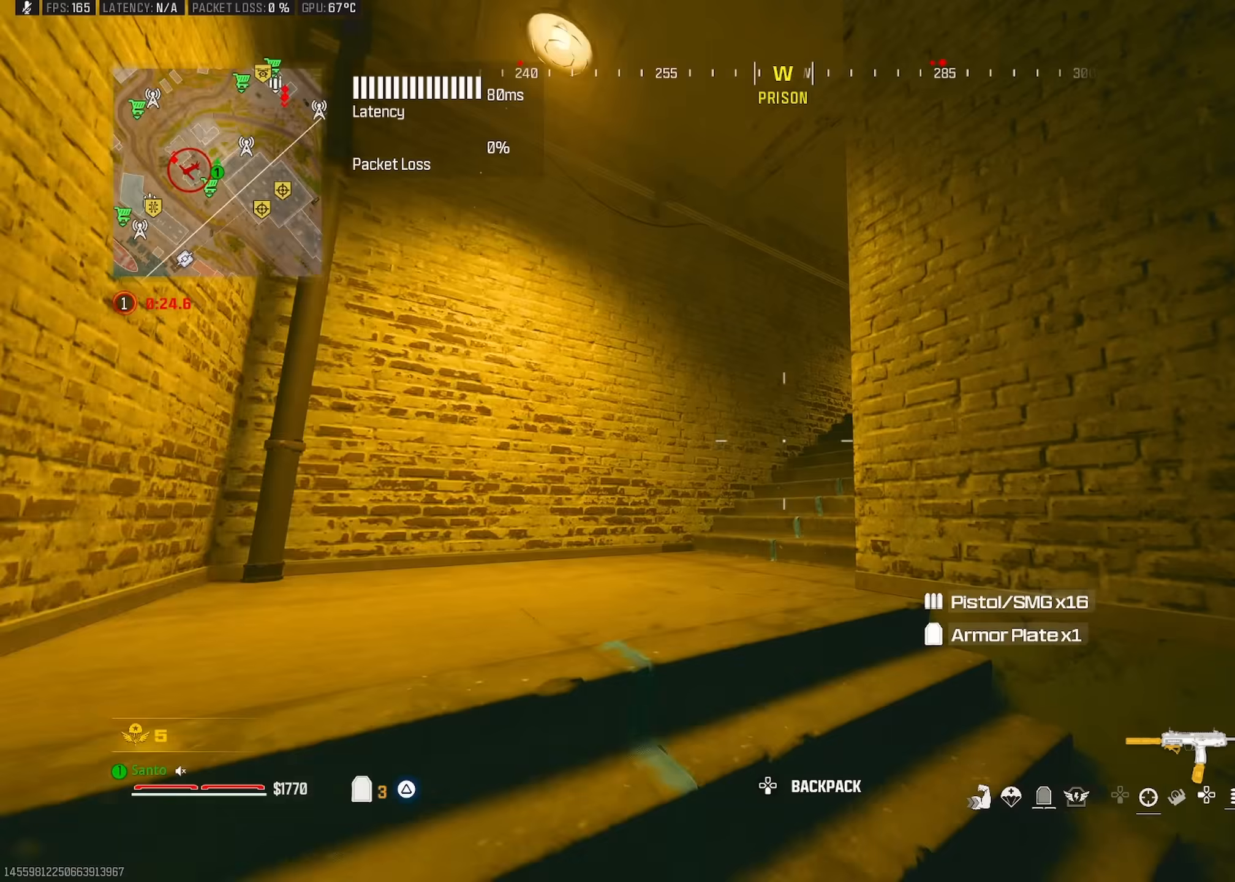
{"dt_ms": 500, "buttons": [], "left_stick": "left", "right_stick": "down-right", "button_events": [[83, "R3", "up"], [283, "L1", "down"], [333, "CROSS", "down"], [417, "L1", "up"], [467, "CROSS", "up"]]}
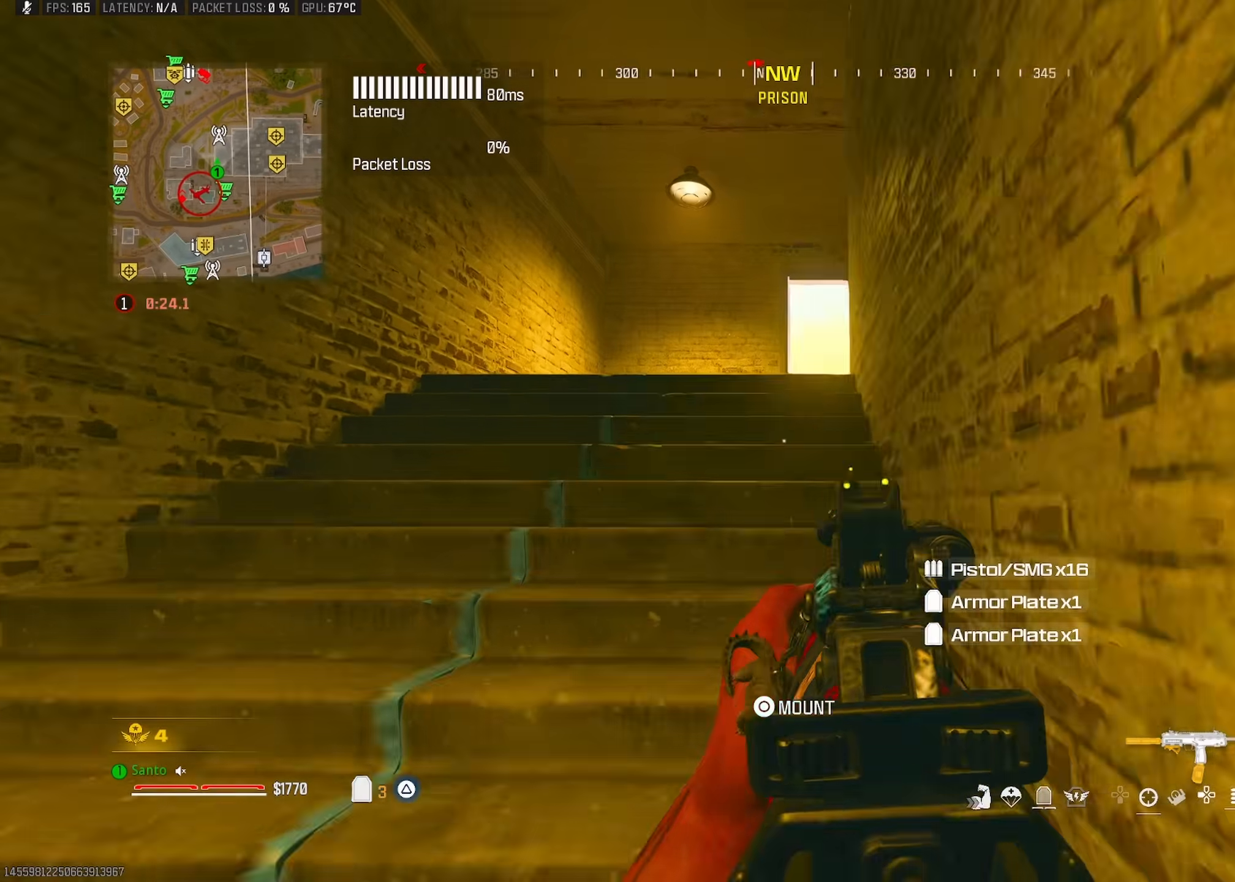
{"dt_ms": 1000, "buttons": [], "left_stick": "up-left", "right_stick": "center", "button_events": [[200, "TRIANGLE", "down"], [267, "TRIANGLE", "up"], [317, "TRIANGLE", "down"], [400, "TRIANGLE", "up"], [500, "TRIANGLE", "down"], [567, "TRIANGLE", "up"], [633, "TRIANGLE", "down"], [700, "TRIANGLE", "up"], [783, "R3", "down"], [800, "TRIANGLE", "down"], [867, "R3", "up"], [917, "TRIANGLE", "up"]]}
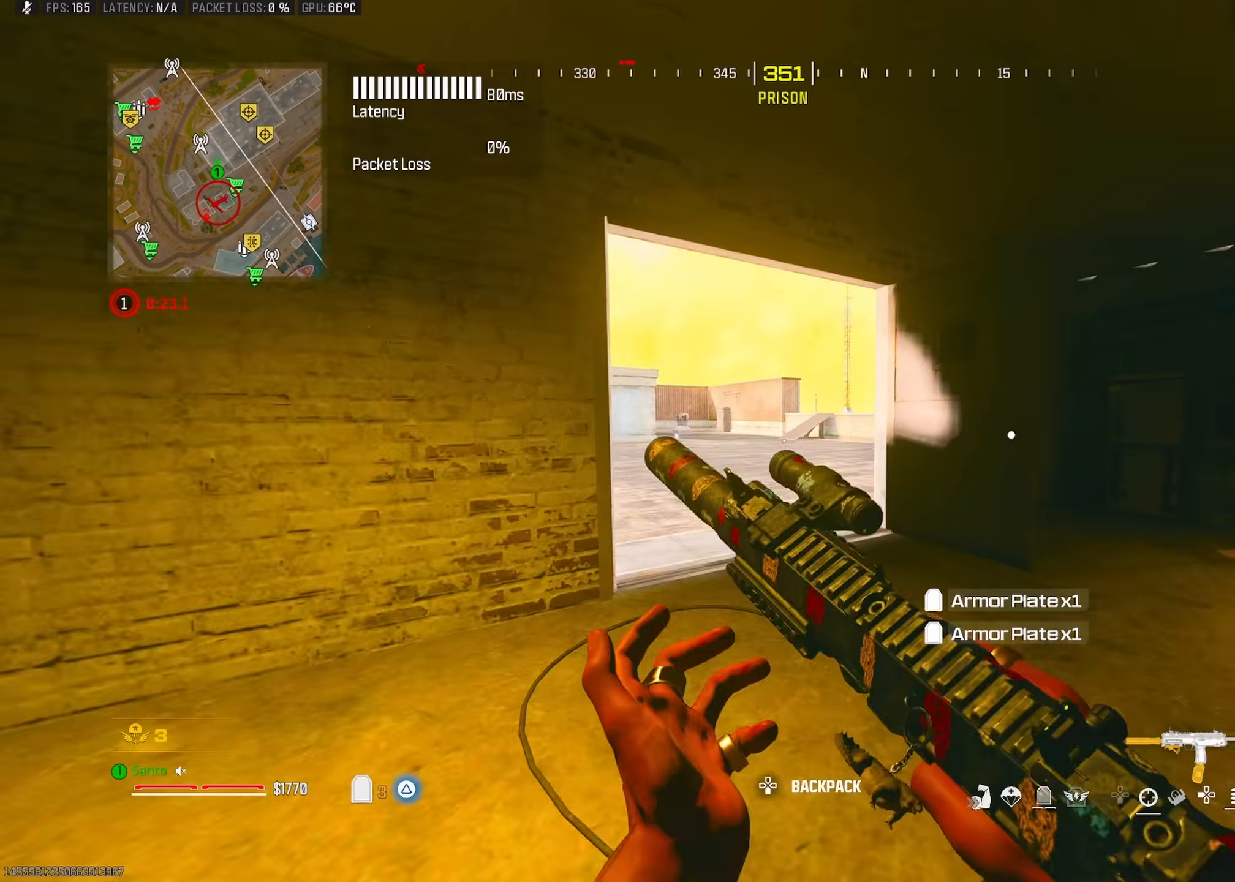
{"dt_ms": 500, "buttons": ["L1"], "left_stick": "down-right", "right_stick": "center", "button_events": [[200, "CROSS", "down"], [317, "CROSS", "up"], [333, "L1", "down"]]}
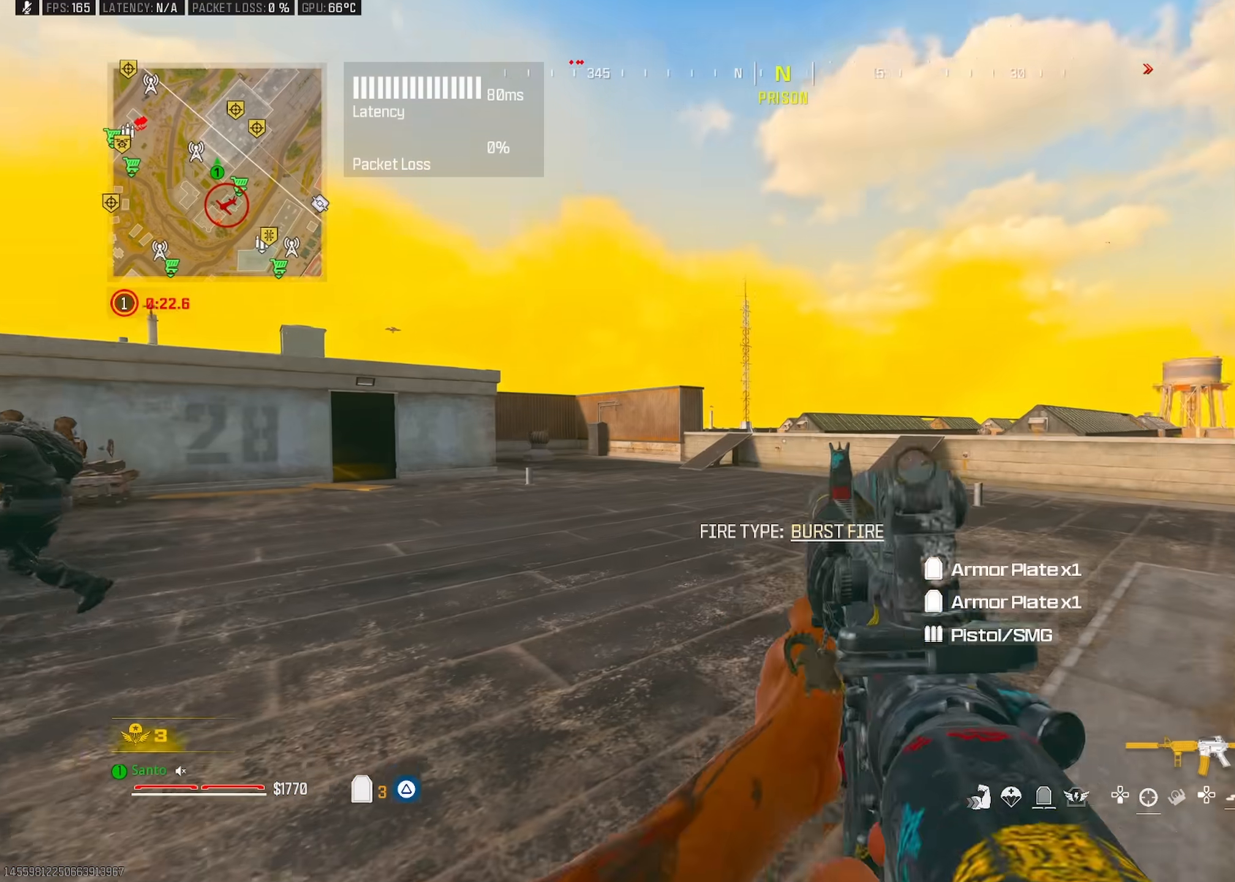
{"dt_ms": 500, "buttons": ["L1", "R1", "R3"], "left_stick": "down-right", "right_stick": "center", "button_events": [[17, "L1", "up"], [217, "L1", "down"], [300, "R1", "down"], [450, "R3", "down"]]}
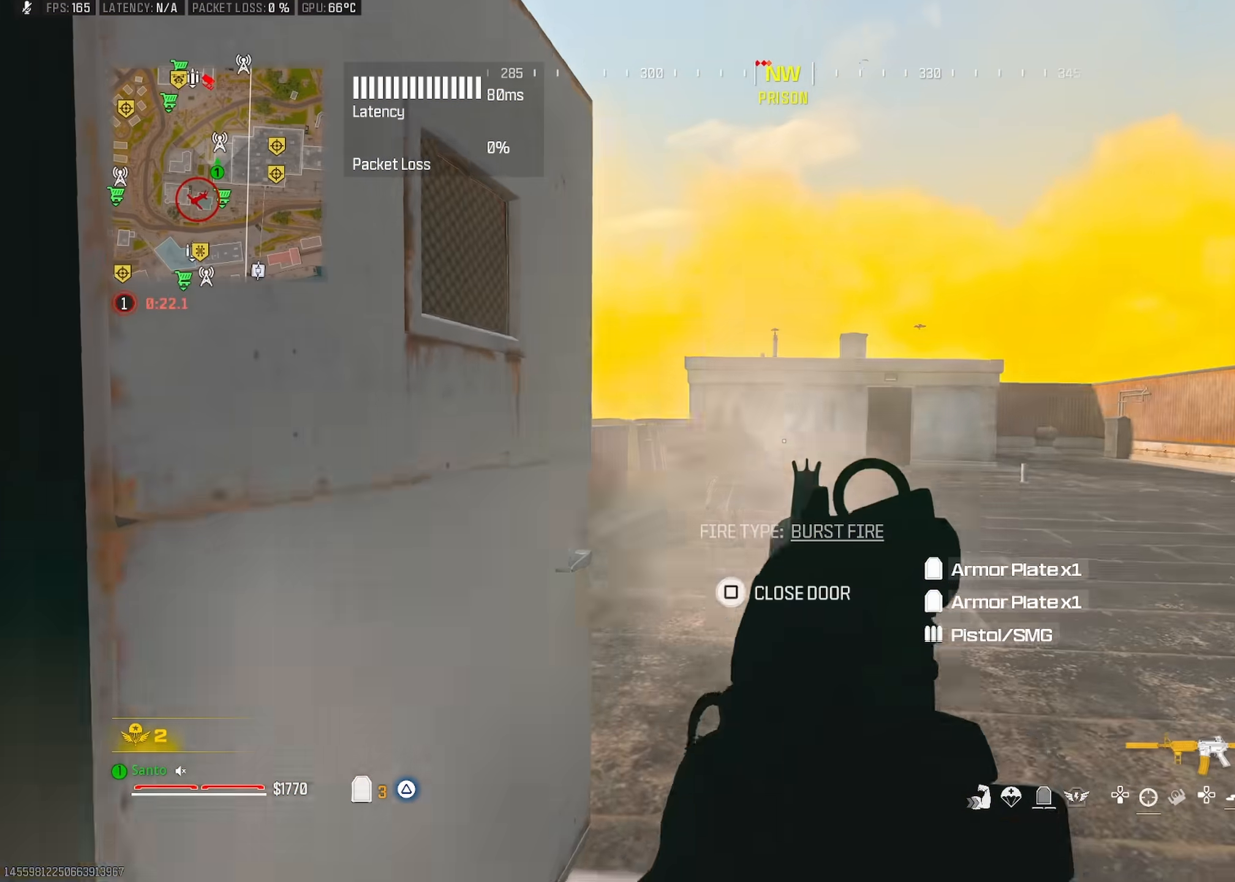
{"dt_ms": 500, "buttons": ["CROSS", "L1", "R1"], "left_stick": "right", "right_stick": "center", "button_events": [[350, "L1", "up"], [350, "R3", "up"], [383, "R1", "up"], [450, "CROSS", "down"], [450, "L1", "down"], [500, "R1", "down"]]}